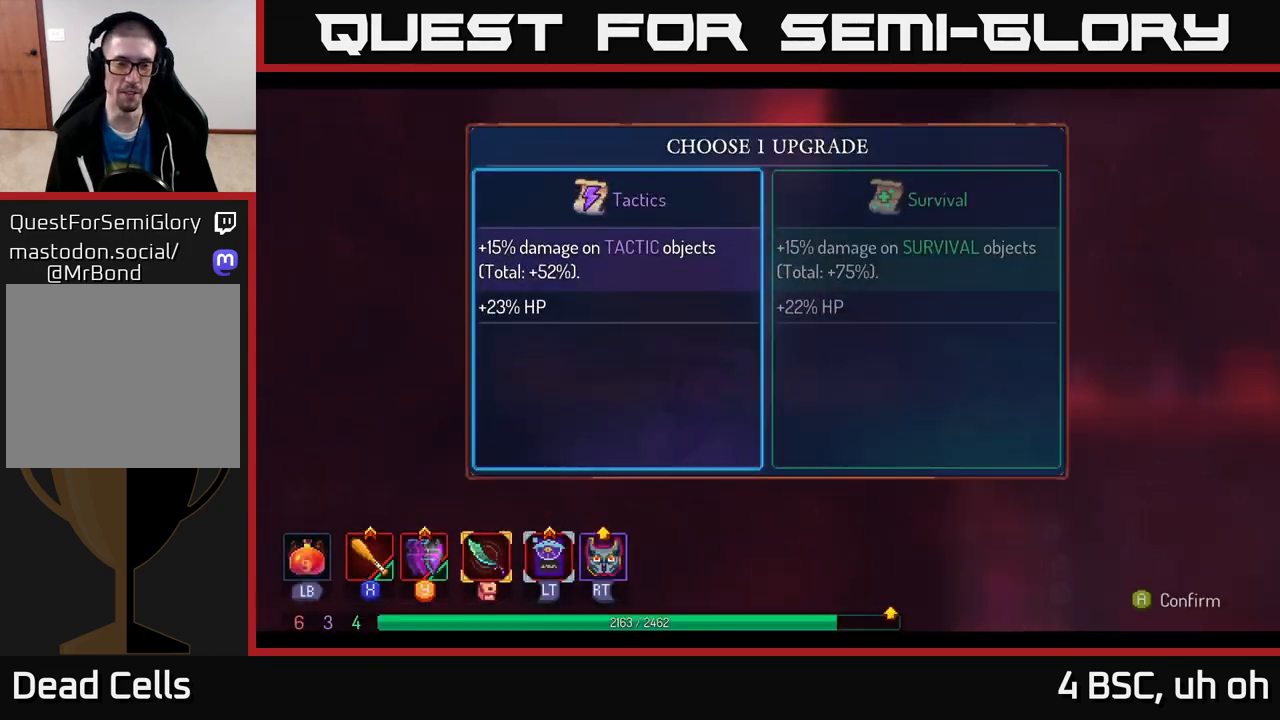
Gameplay with a controller (Xbox layout); each line is a JSON object with the inputs held at the frame after it. "events" lists button and stick changes between this image and that frame as [ms after this image, input, new state], when the widget could be followed in between. Not read: L3 R3.
{"buttons": [], "left_stick": "center", "right_stick": "center", "events": [[267, "left_stick", "right"], [417, "left_stick", "center"]]}
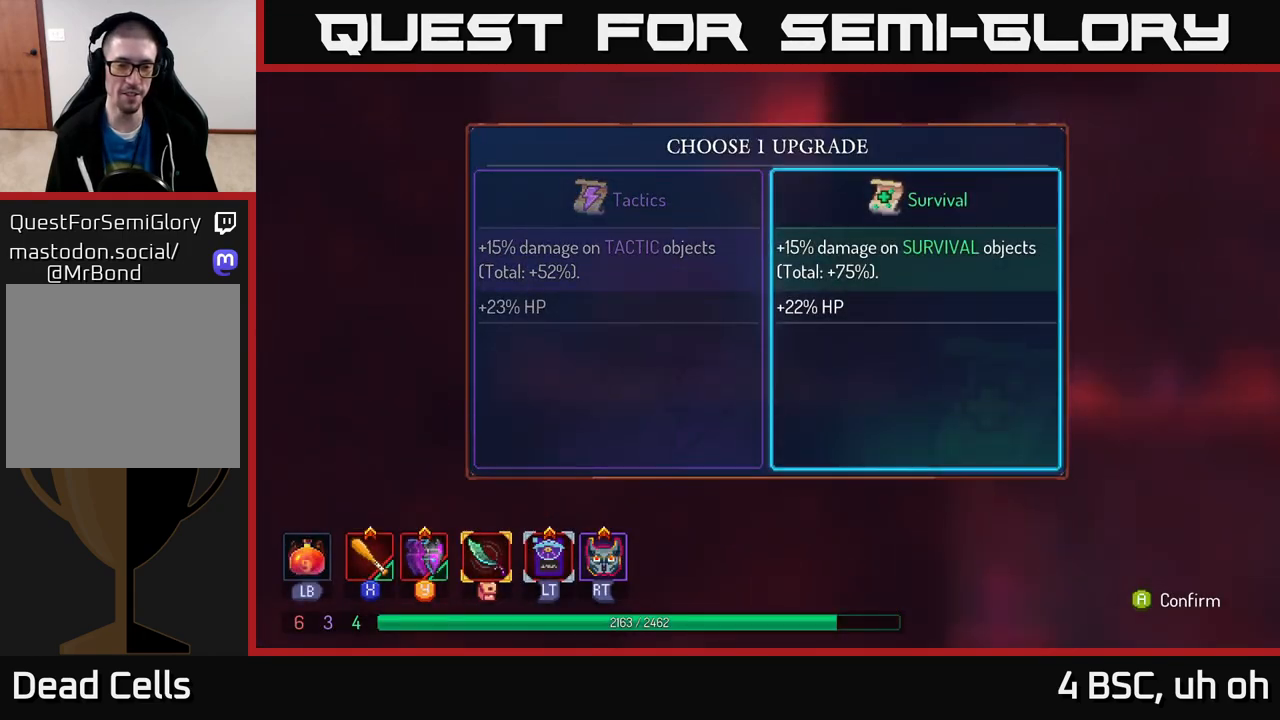
{"buttons": [], "left_stick": "right", "right_stick": "center", "events": [[17, "A", "down"], [83, "A", "up"], [217, "left_stick", "right"]]}
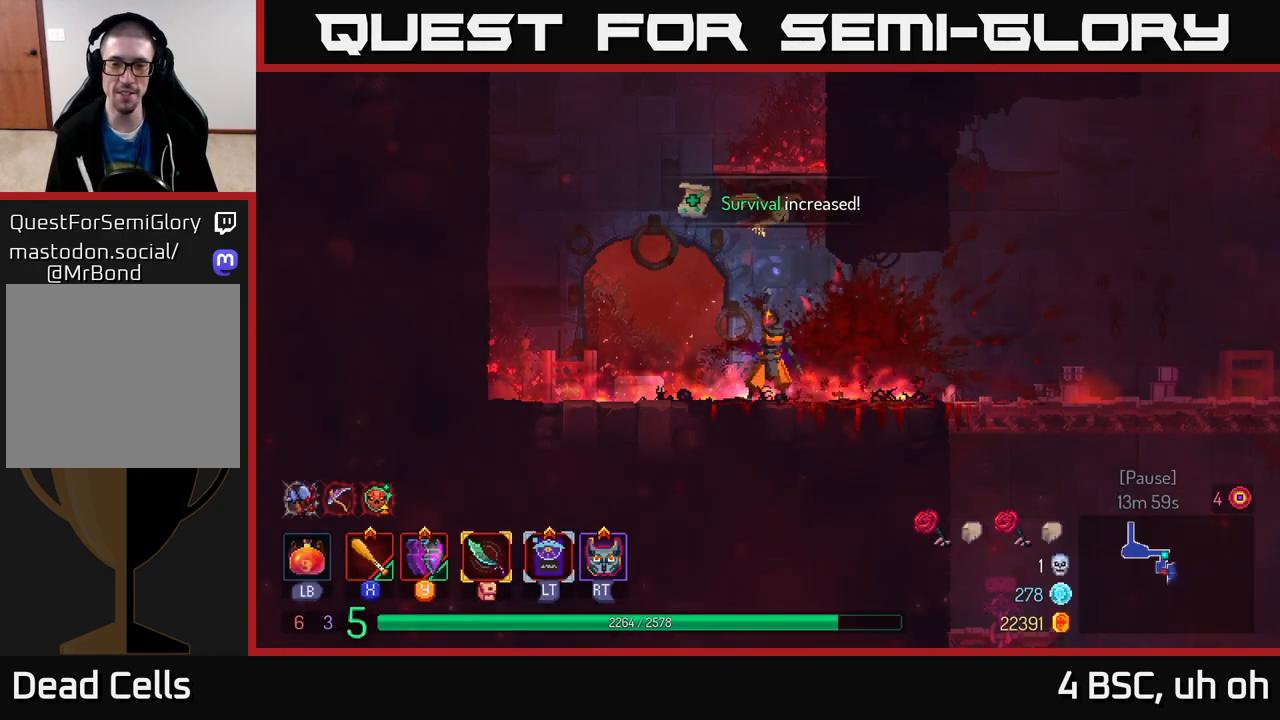
{"buttons": [], "left_stick": "right", "right_stick": "center", "events": [[283, "B", "down"], [400, "B", "up"]]}
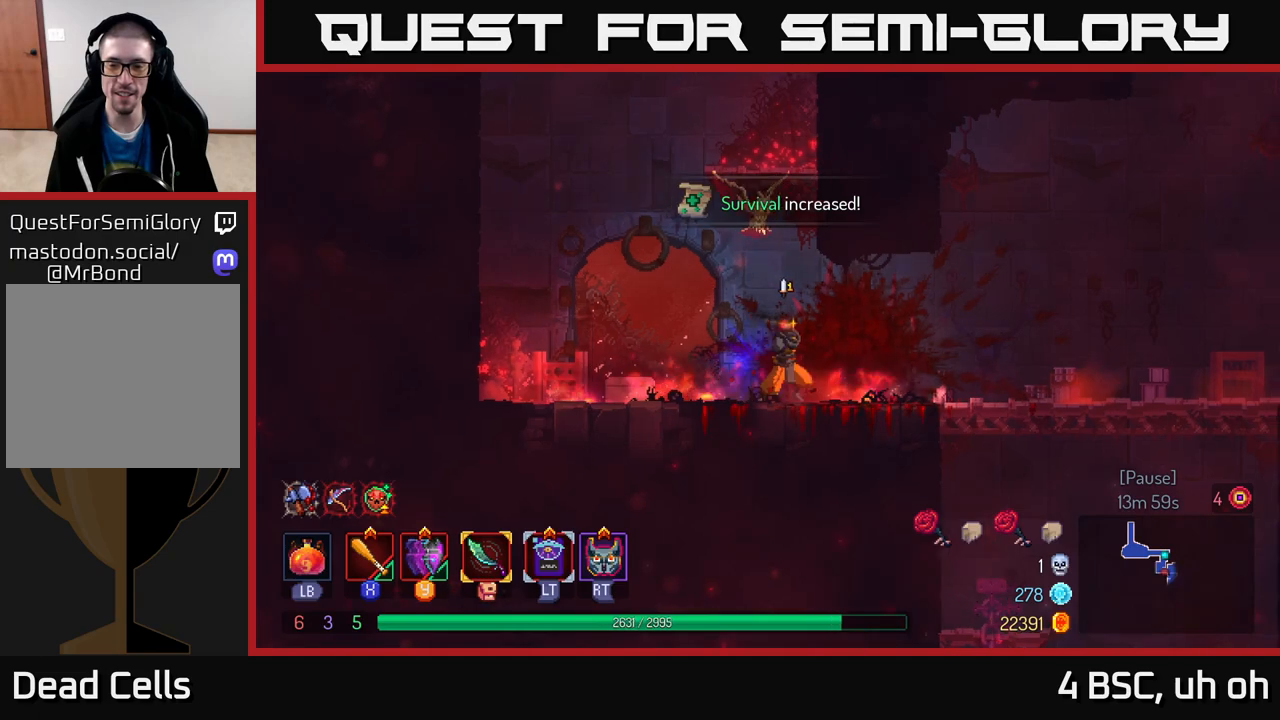
{"buttons": [], "left_stick": "right", "right_stick": "down", "events": [[367, "right_stick", "down"]]}
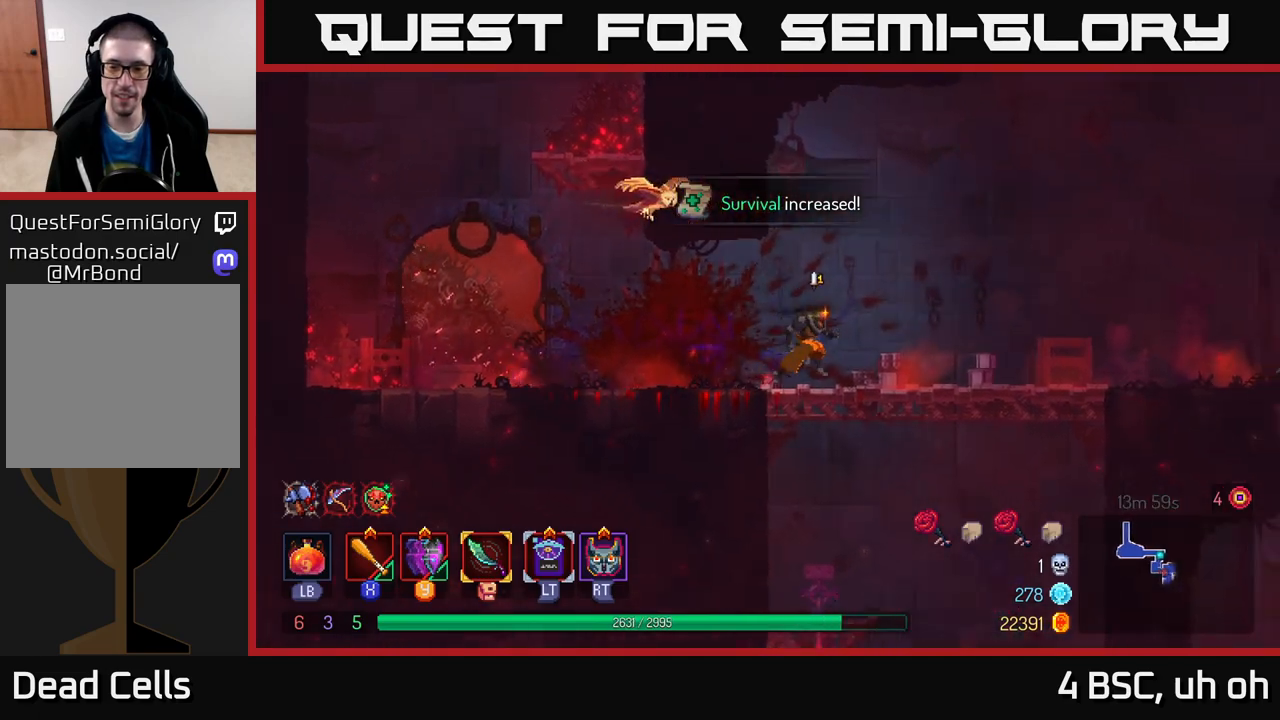
{"buttons": ["A"], "left_stick": "down", "right_stick": "center", "events": [[283, "right_stick", "center"], [333, "left_stick", "down"], [367, "A", "down"], [417, "A", "up"], [483, "A", "down"]]}
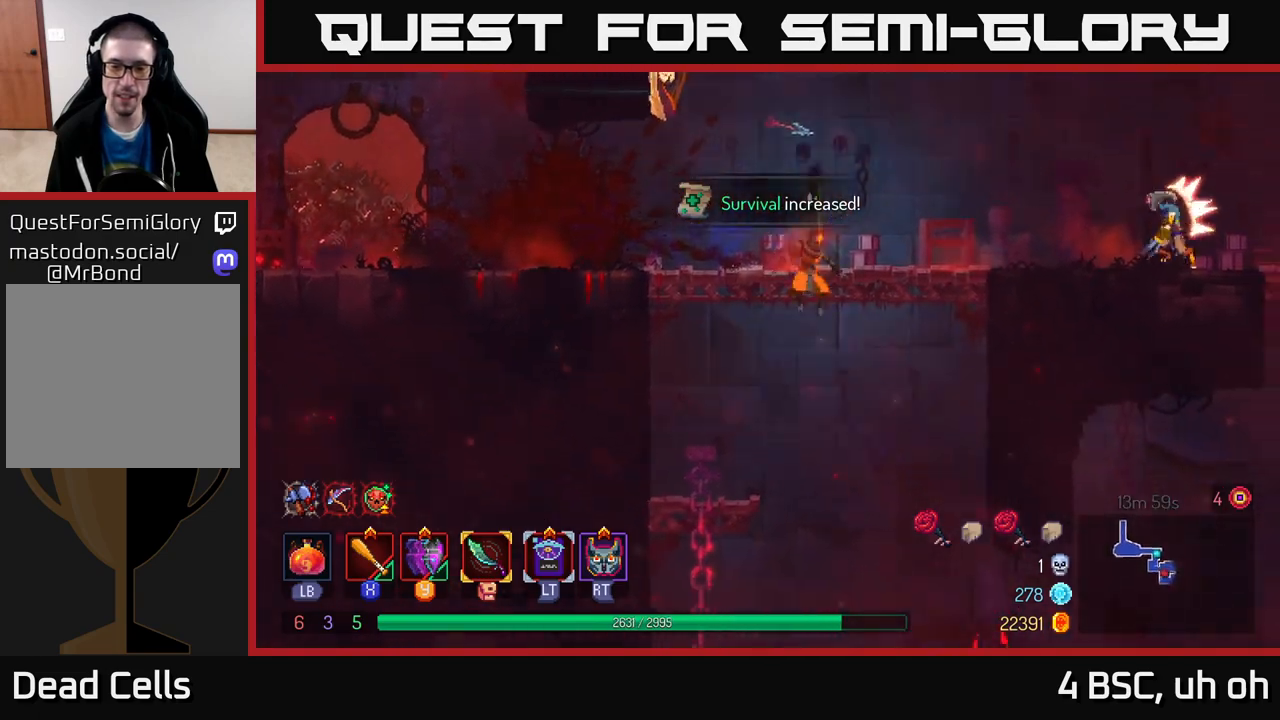
{"buttons": [], "left_stick": "right", "right_stick": "center", "events": [[83, "A", "up"], [233, "left_stick", "center"], [500, "left_stick", "right"]]}
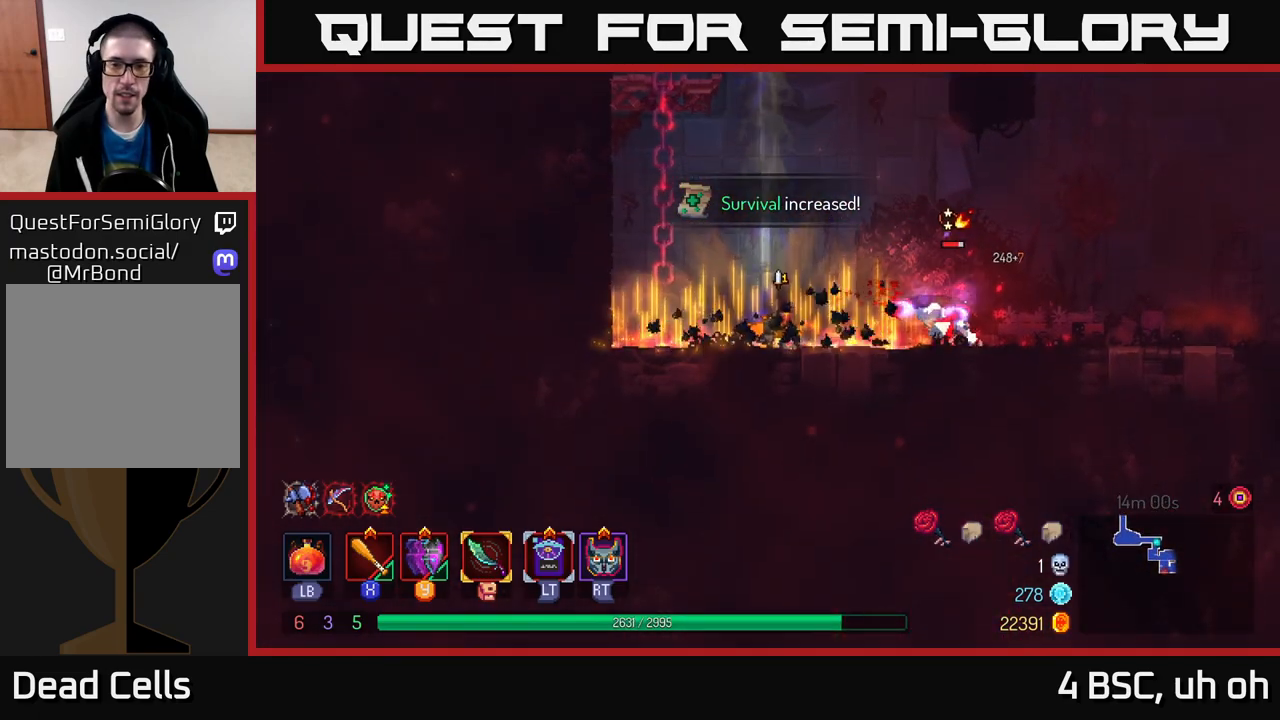
{"buttons": [], "left_stick": "right", "right_stick": "center", "events": [[400, "X", "down"], [483, "X", "up"]]}
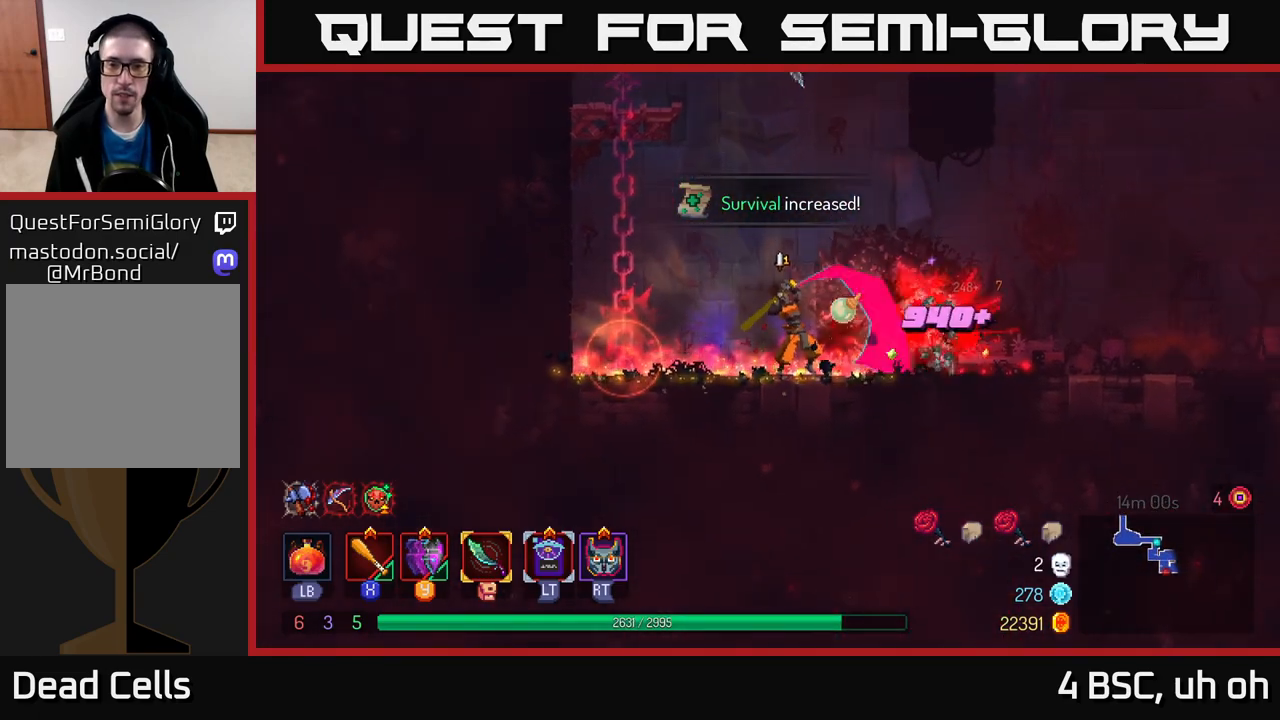
{"buttons": [], "left_stick": "right", "right_stick": "center", "events": [[200, "X", "down"], [283, "X", "up"]]}
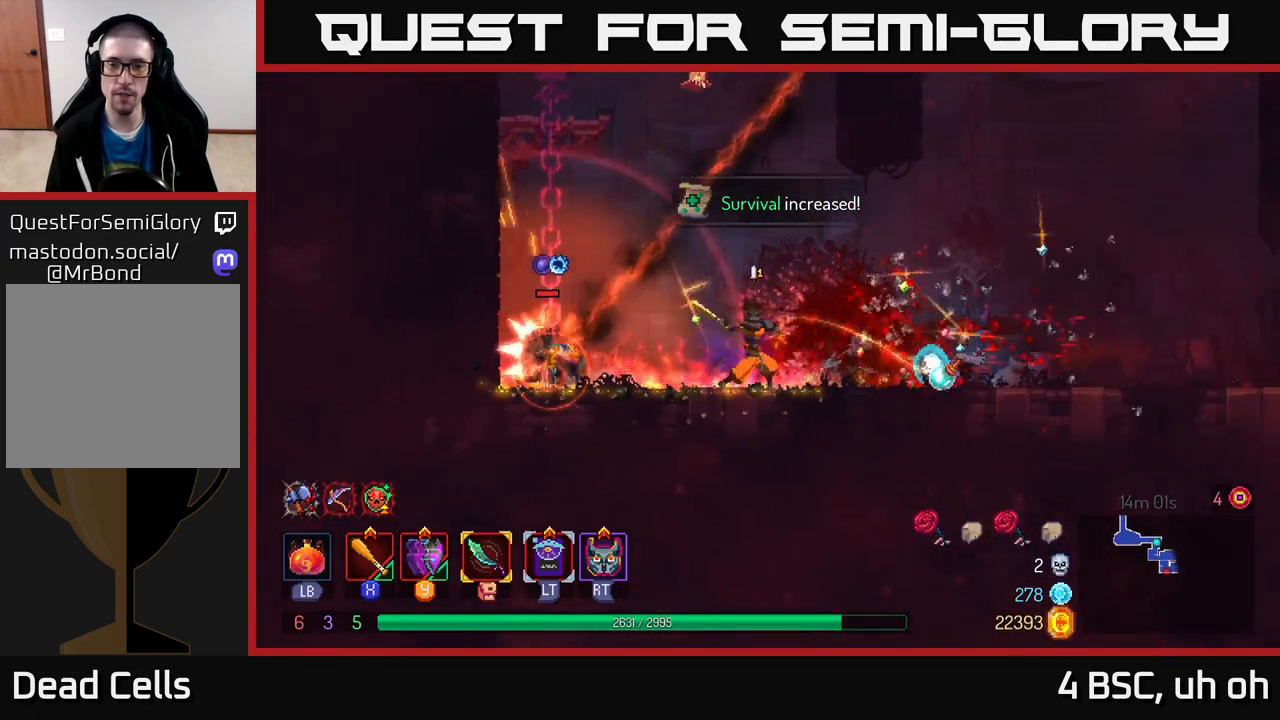
{"buttons": [], "left_stick": "left", "right_stick": "center", "events": [[133, "left_stick", "center"], [283, "left_stick", "left"]]}
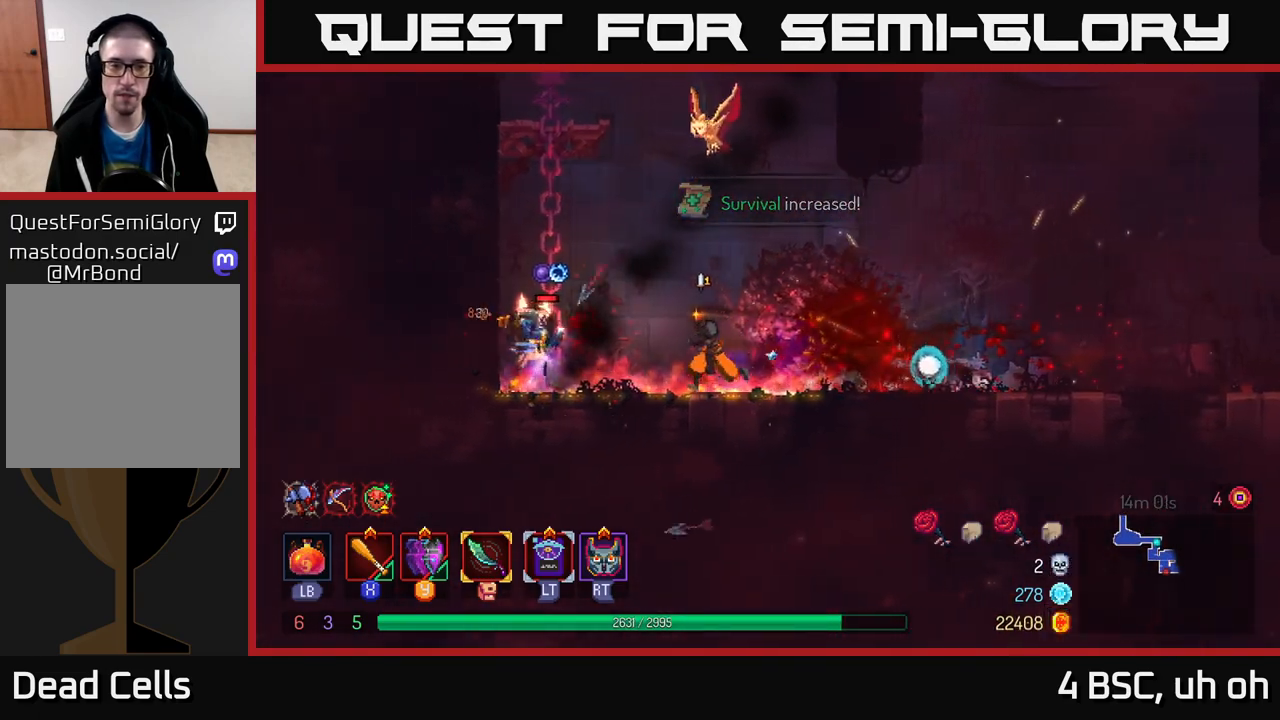
{"buttons": [], "left_stick": "center", "right_stick": "center", "events": [[100, "X", "down"], [183, "X", "up"], [267, "X", "down"], [317, "X", "up"], [350, "left_stick", "center"], [383, "X", "down"], [467, "X", "up"]]}
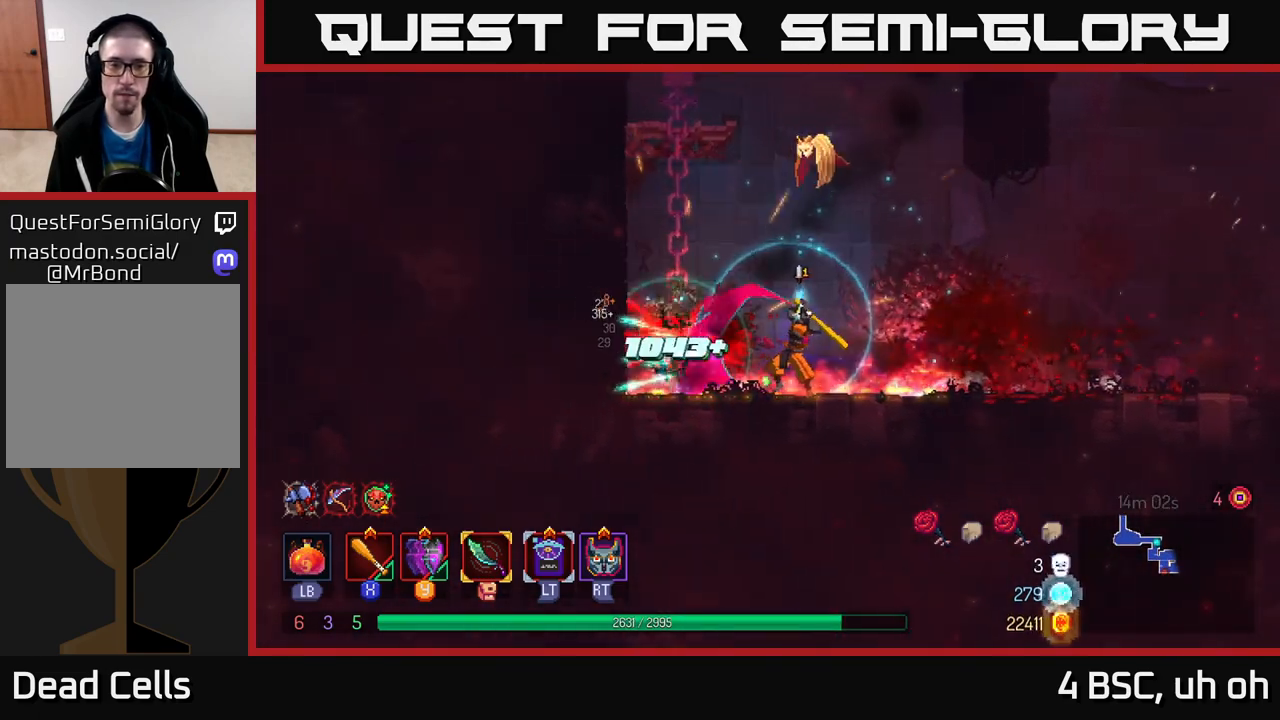
{"buttons": [], "left_stick": "center", "right_stick": "center", "events": [[17, "X", "down"], [117, "X", "up"], [183, "X", "down"], [267, "X", "up"], [333, "X", "down"], [417, "X", "up"]]}
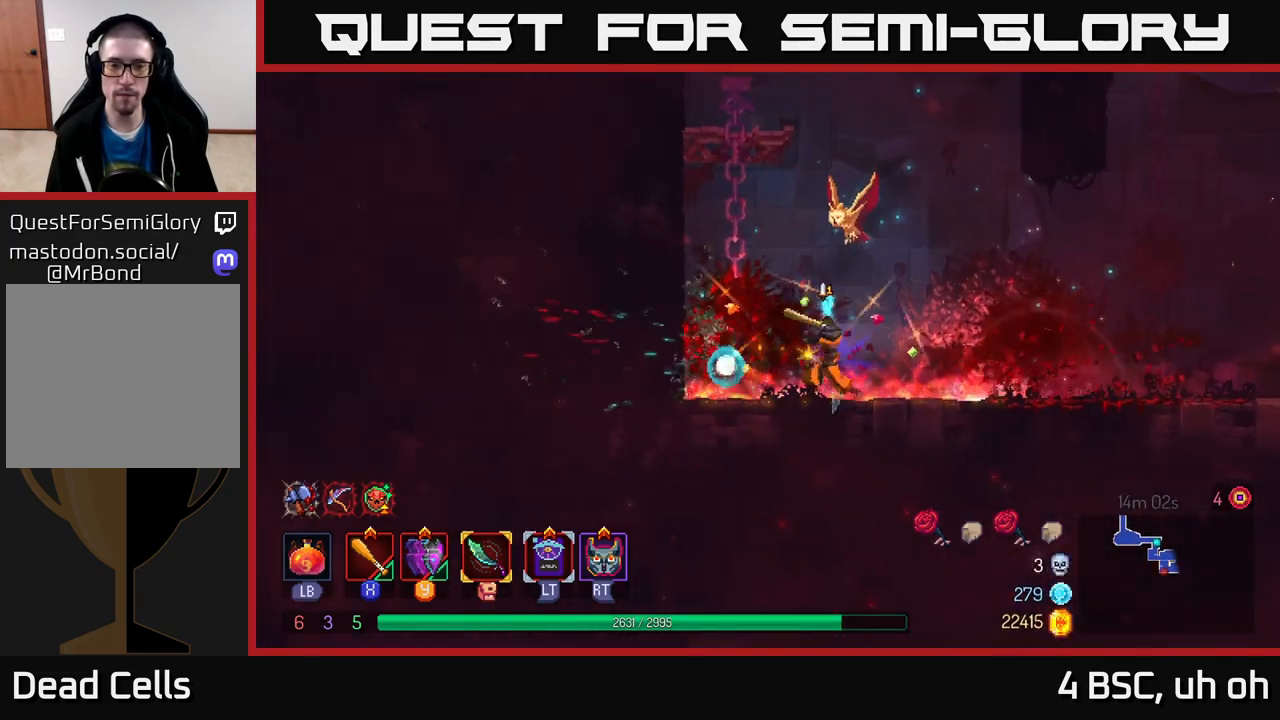
{"buttons": ["A"], "left_stick": "left", "right_stick": "center", "events": [[100, "left_stick", "left"], [250, "A", "down"], [417, "A", "up"], [467, "A", "down"]]}
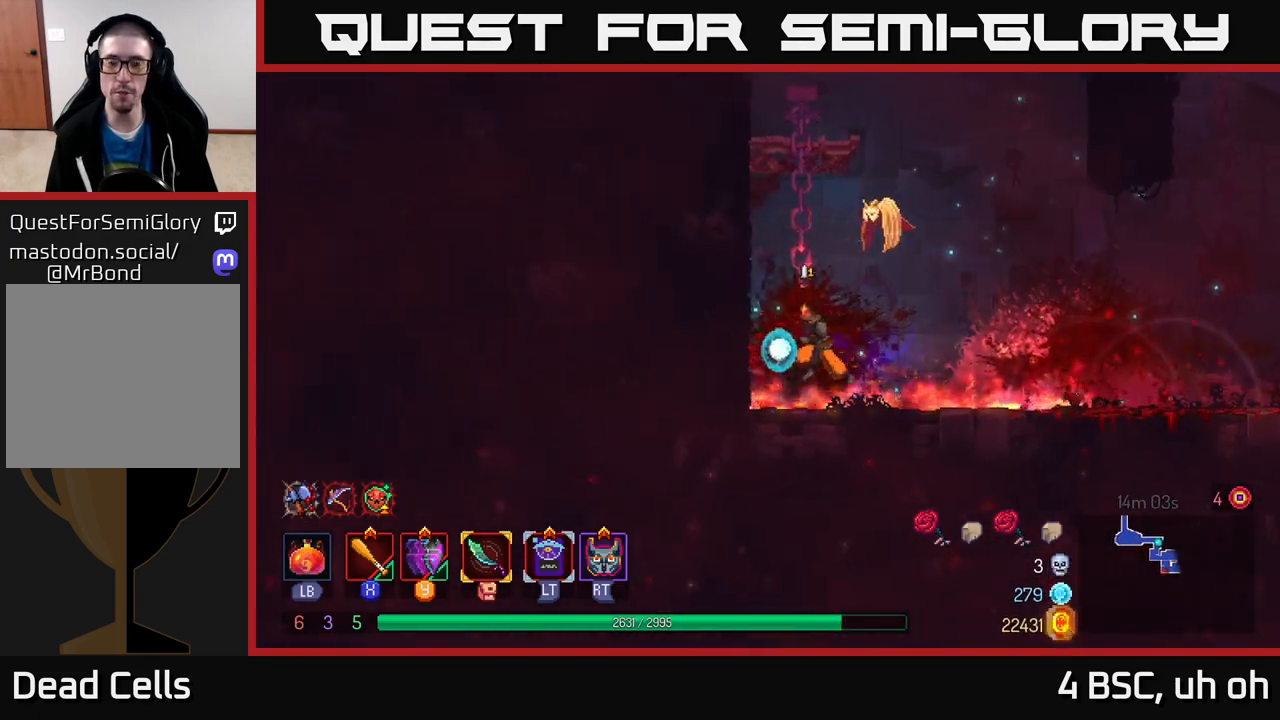
{"buttons": [], "left_stick": "left", "right_stick": "center", "events": [[133, "A", "up"]]}
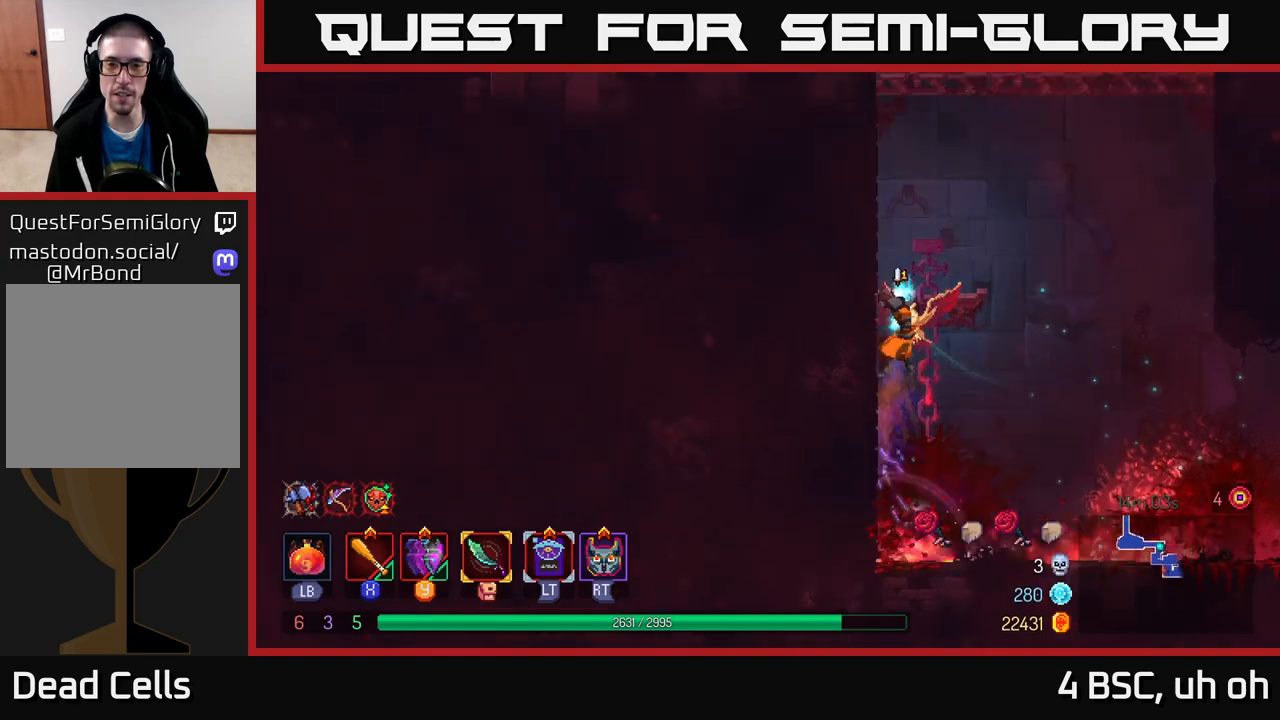
{"buttons": [], "left_stick": "left", "right_stick": "center", "events": [[317, "A", "down"], [483, "A", "up"]]}
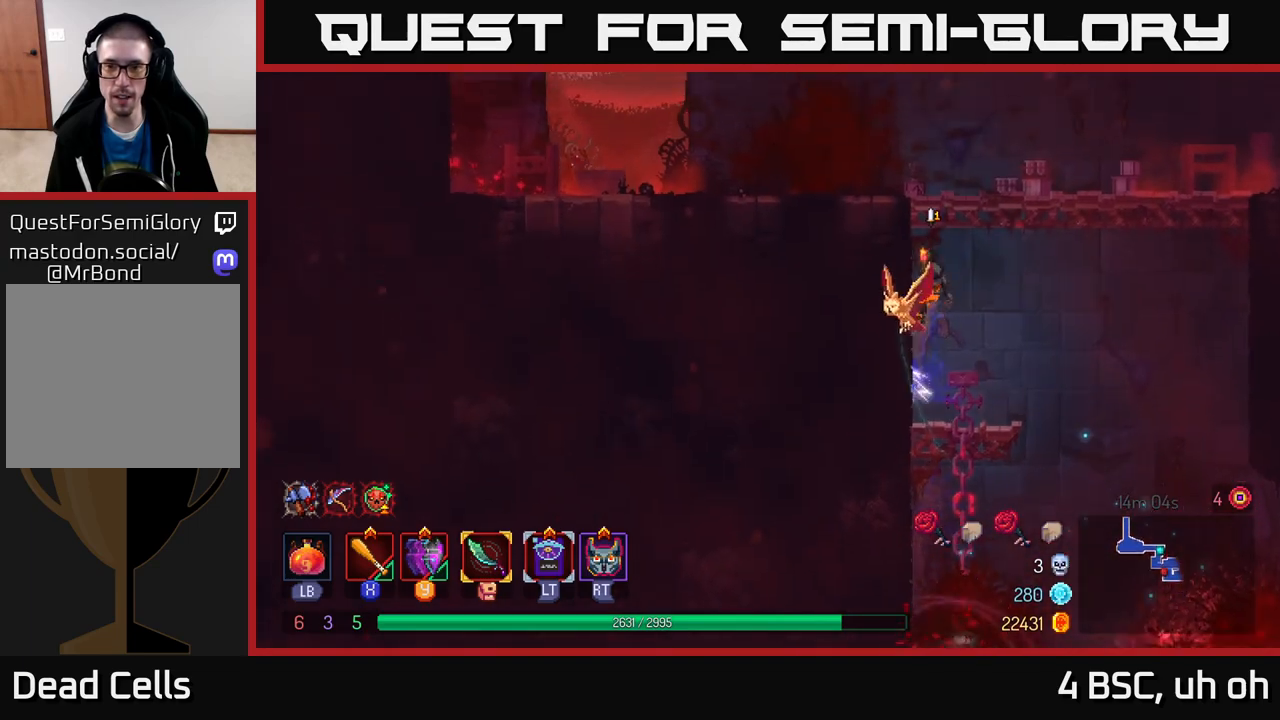
{"buttons": [], "left_stick": "right", "right_stick": "center", "events": [[133, "left_stick", "center"], [217, "left_stick", "right"], [233, "A", "down"], [383, "A", "up"]]}
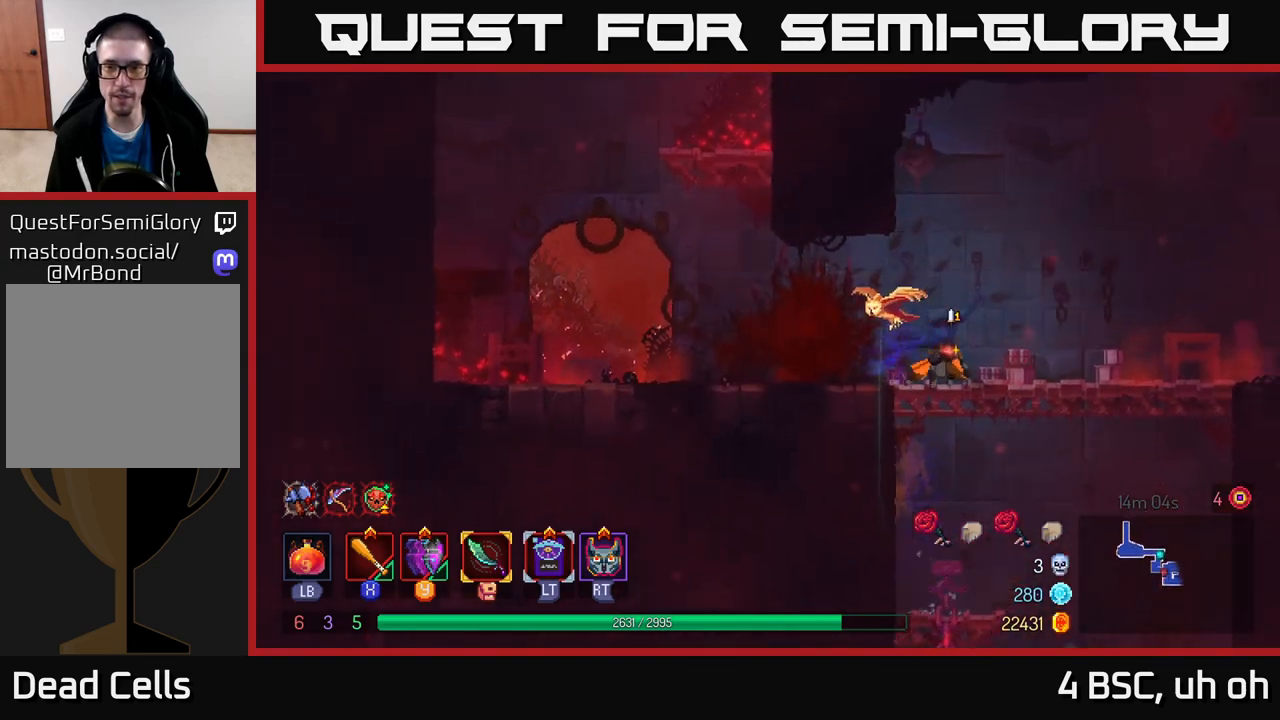
{"buttons": [], "left_stick": "right", "right_stick": "center", "events": [[100, "B", "down"], [217, "B", "up"]]}
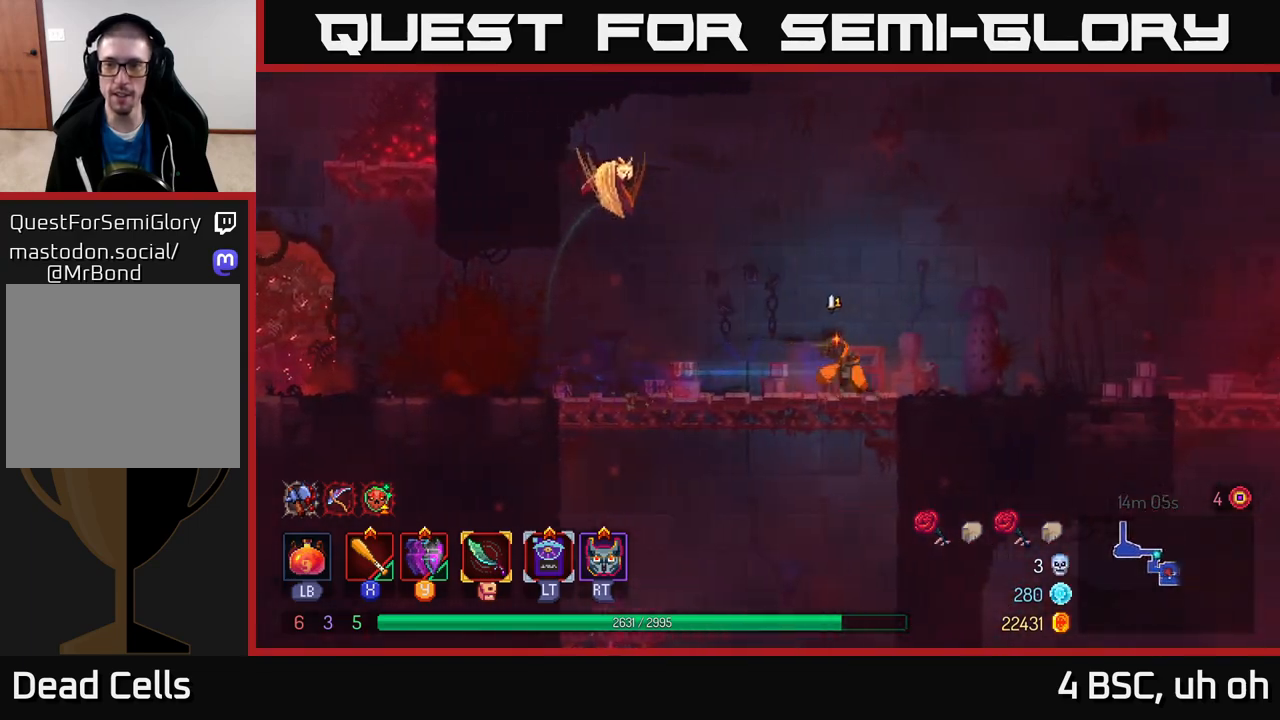
{"buttons": ["A"], "left_stick": "right", "right_stick": "center", "events": [[333, "A", "down"]]}
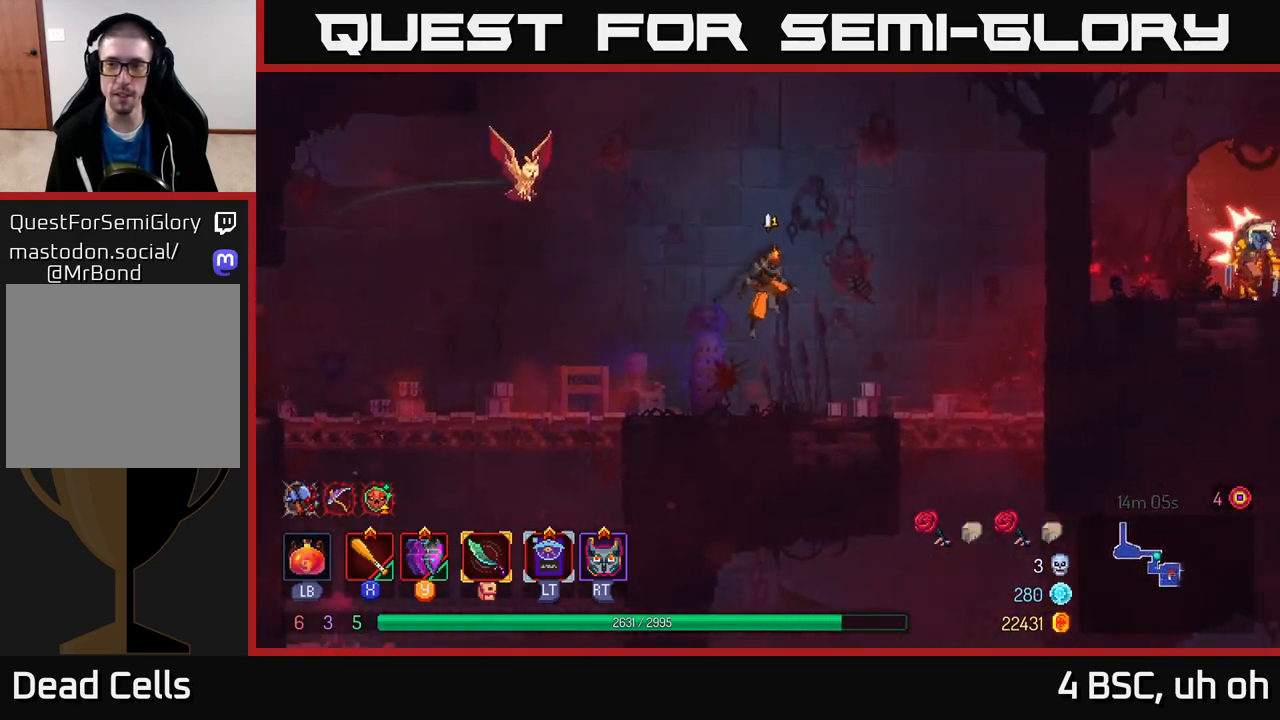
{"buttons": [], "left_stick": "center", "right_stick": "center", "events": [[33, "A", "up"], [183, "A", "down"], [350, "A", "up"], [450, "left_stick", "center"]]}
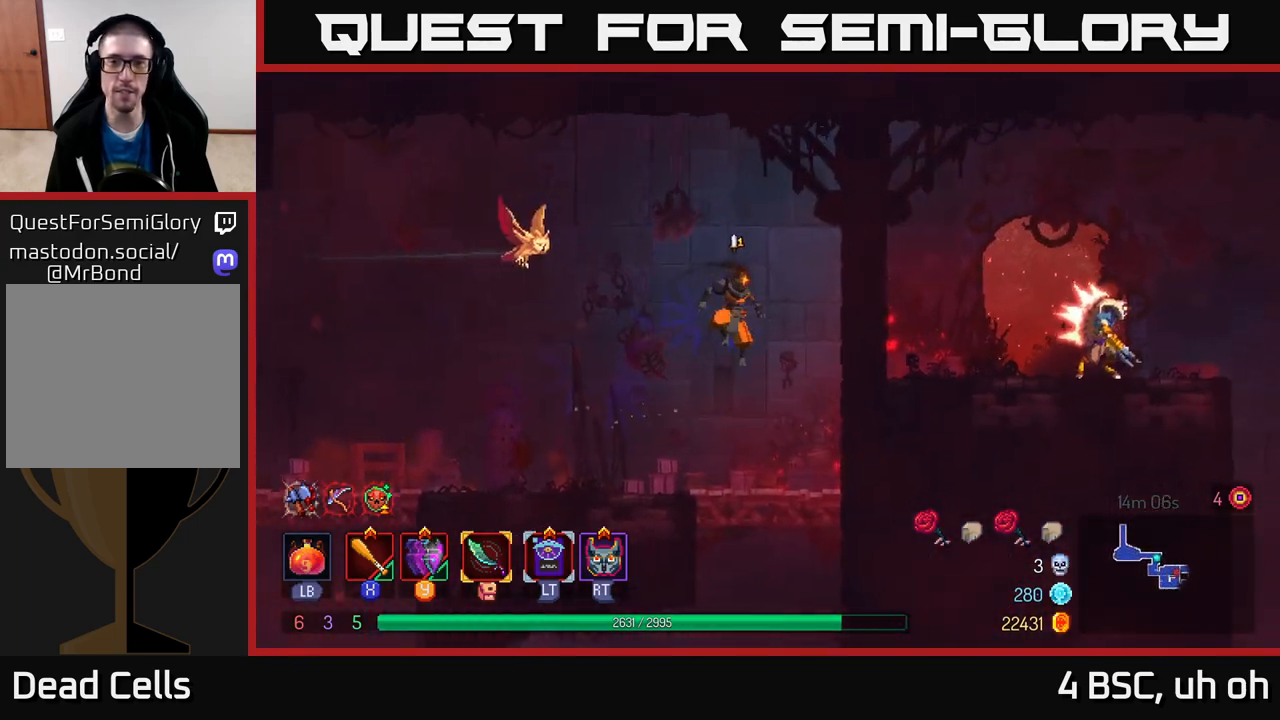
{"buttons": ["A"], "left_stick": "down", "right_stick": "center", "events": [[17, "left_stick", "down"], [367, "A", "down"], [417, "A", "up"], [483, "A", "down"]]}
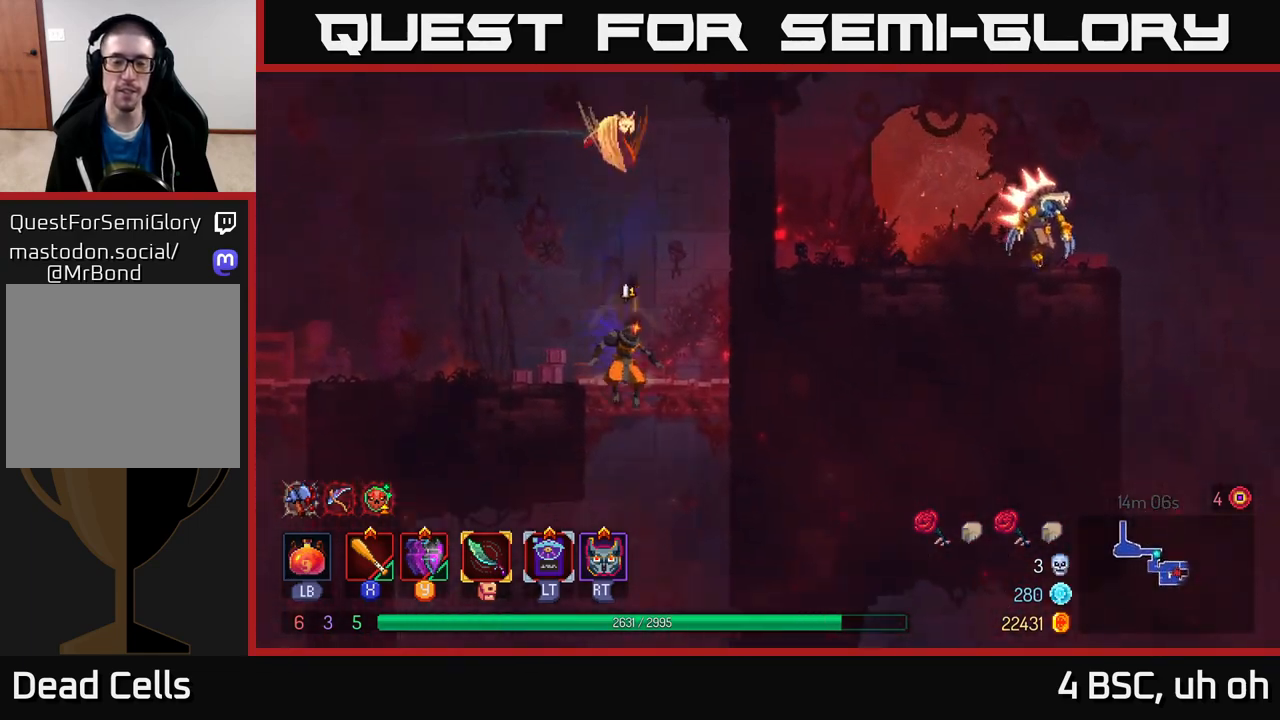
{"buttons": [], "left_stick": "center", "right_stick": "center", "events": [[83, "A", "up"], [283, "left_stick", "center"]]}
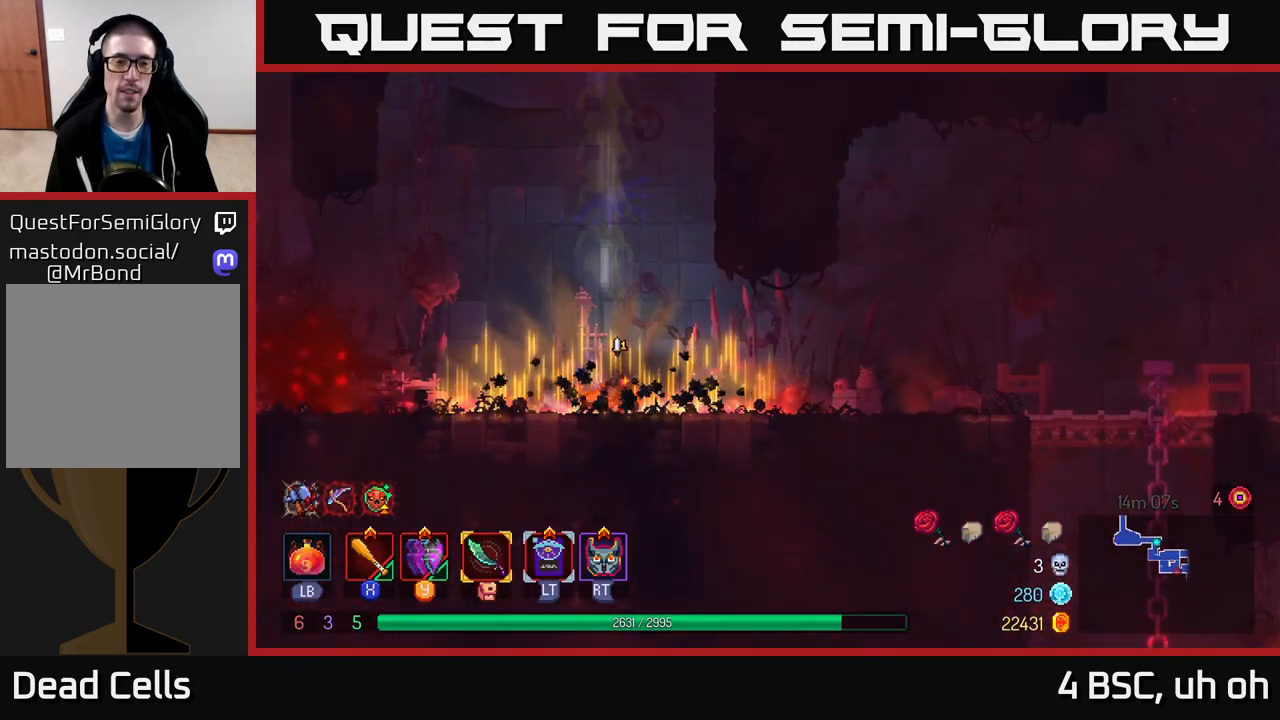
{"buttons": [], "left_stick": "right", "right_stick": "center", "events": [[250, "left_stick", "right"], [367, "B", "down"], [500, "B", "up"]]}
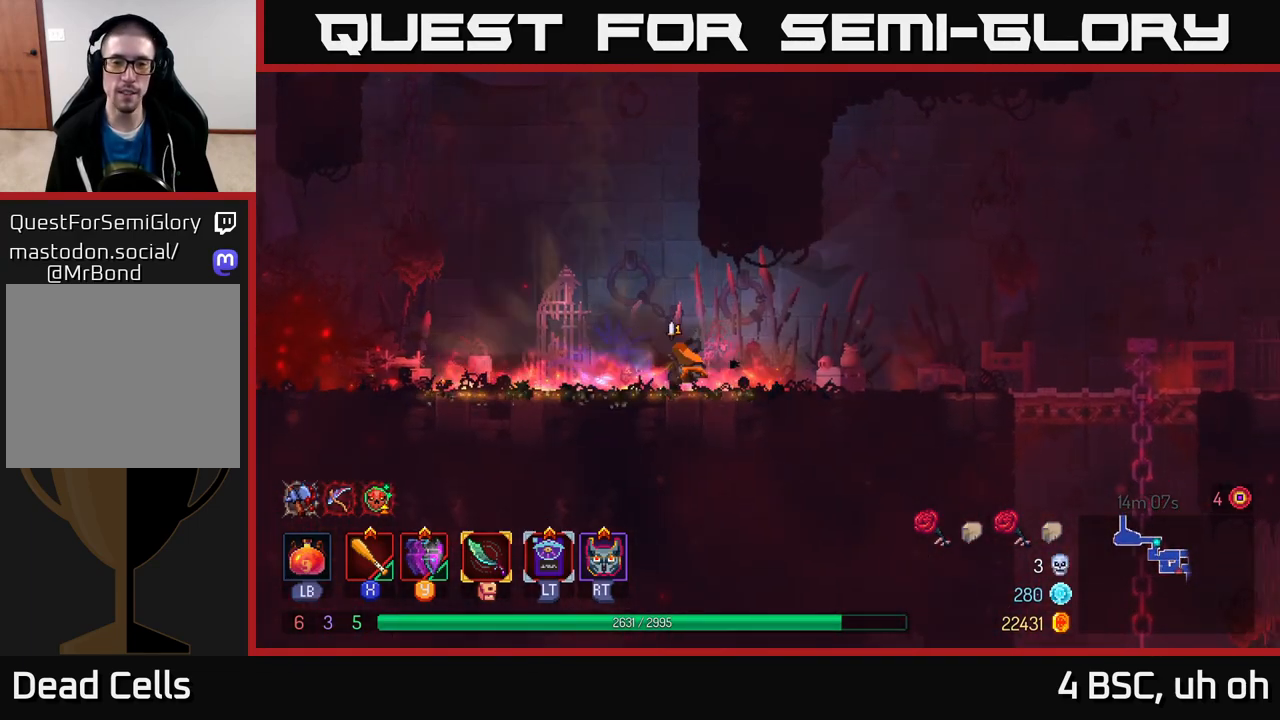
{"buttons": [], "left_stick": "right", "right_stick": "center", "events": []}
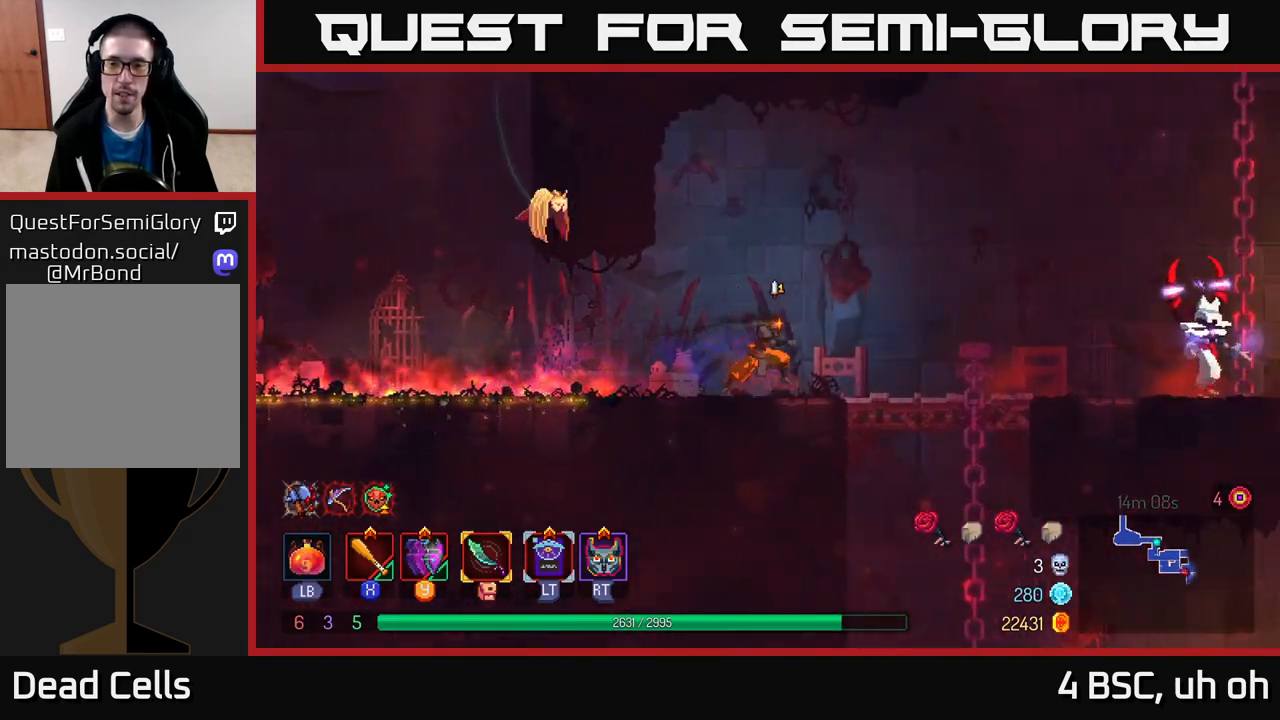
{"buttons": ["B"], "left_stick": "right", "right_stick": "center", "events": [[450, "B", "down"]]}
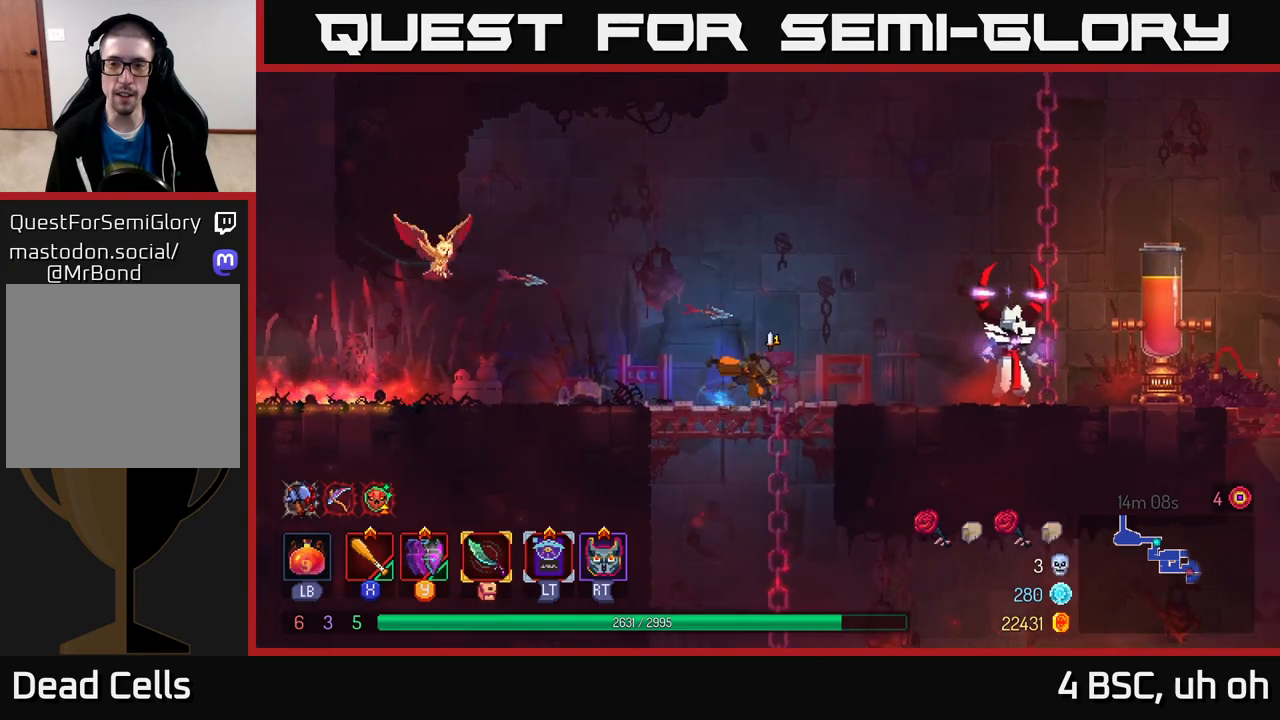
{"buttons": ["X"], "left_stick": "right", "right_stick": "center", "events": [[83, "B", "up"], [300, "X", "down"], [383, "X", "up"], [450, "X", "down"]]}
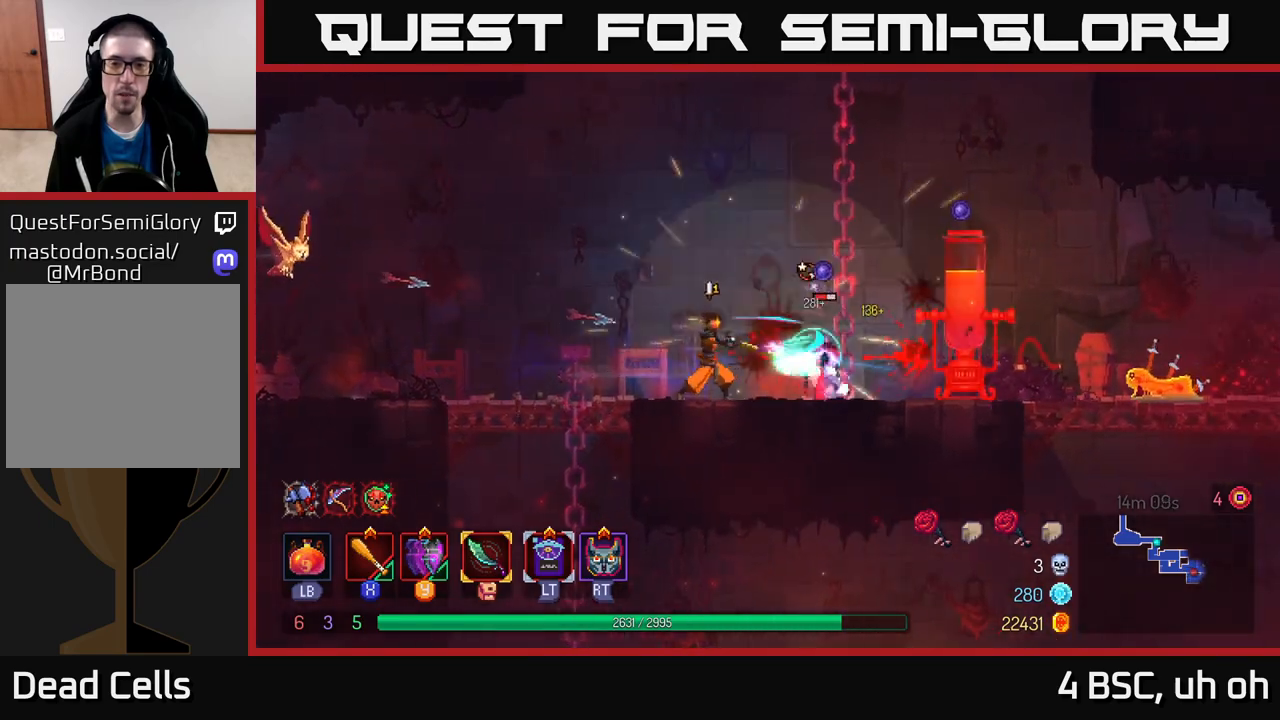
{"buttons": ["X"], "left_stick": "right", "right_stick": "center", "events": [[17, "X", "up"], [100, "X", "down"], [200, "X", "up"], [267, "X", "down"], [367, "X", "up"], [433, "X", "down"]]}
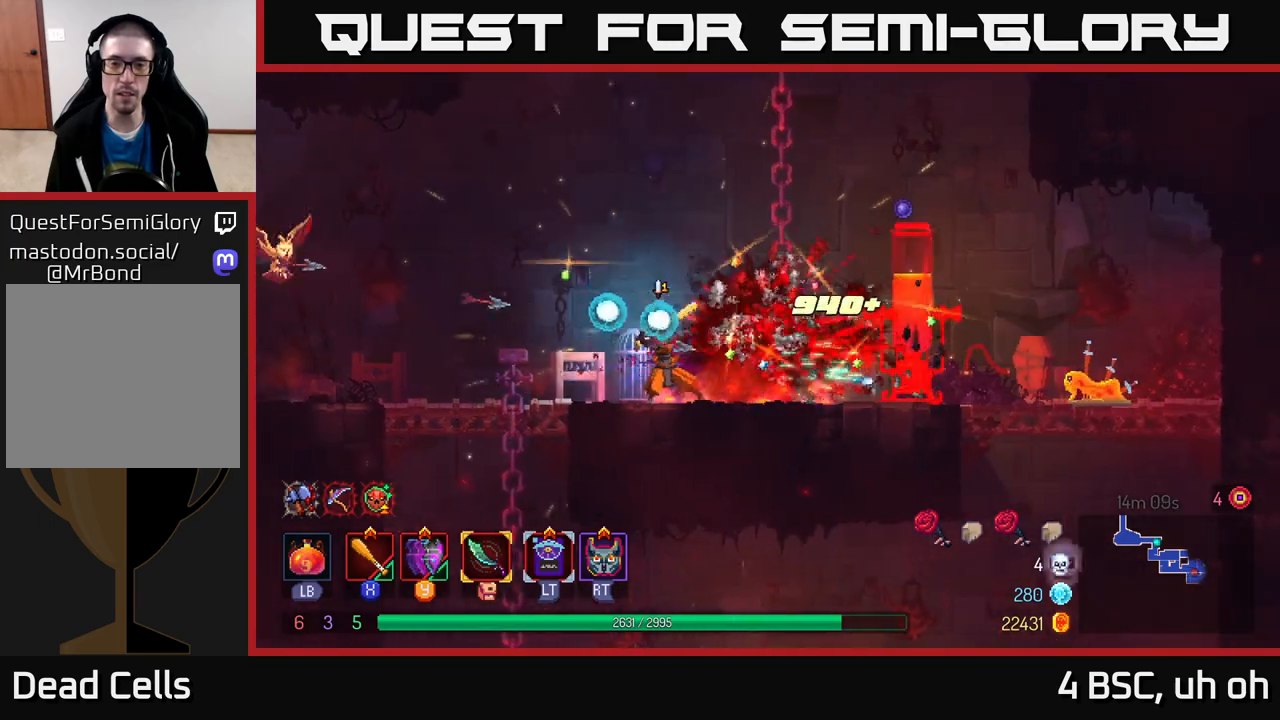
{"buttons": [], "left_stick": "right", "right_stick": "center", "events": [[33, "X", "up"], [183, "B", "down"], [300, "B", "up"]]}
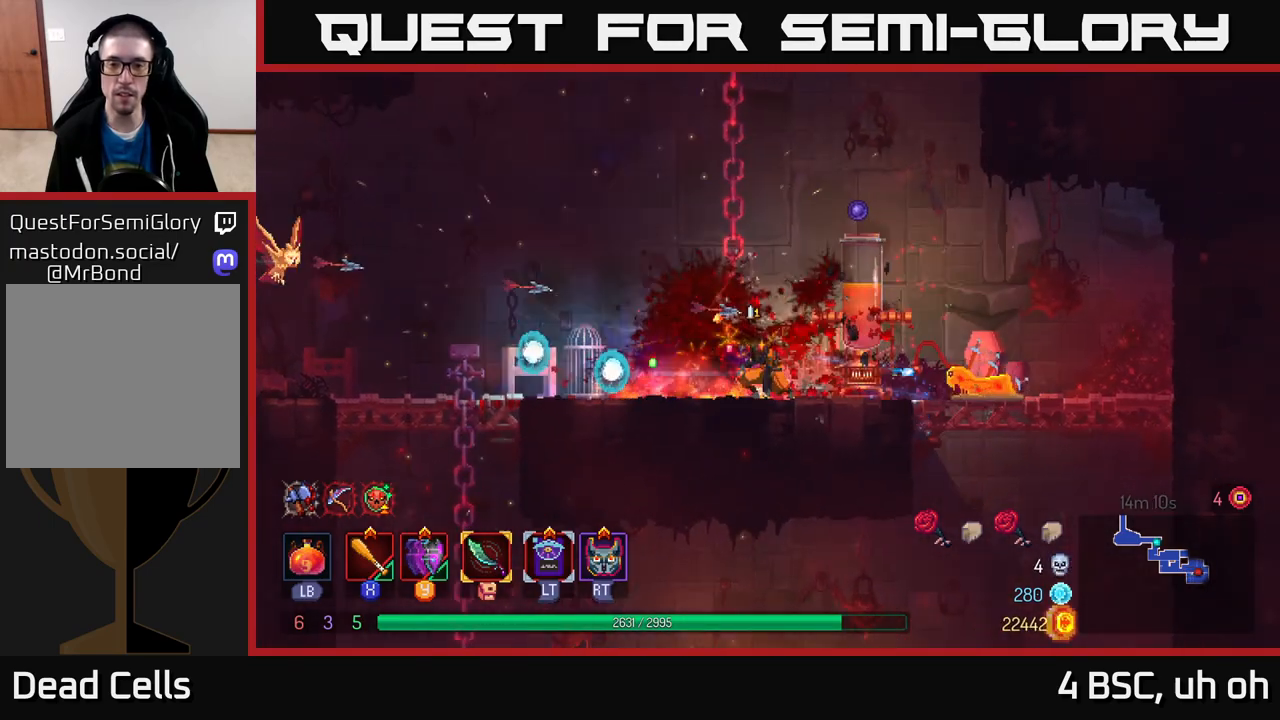
{"buttons": [], "left_stick": "center", "right_stick": "center", "events": [[50, "X", "down"], [150, "X", "up"], [217, "X", "down"], [300, "X", "up"], [383, "X", "down"], [383, "left_stick", "center"], [467, "X", "up"]]}
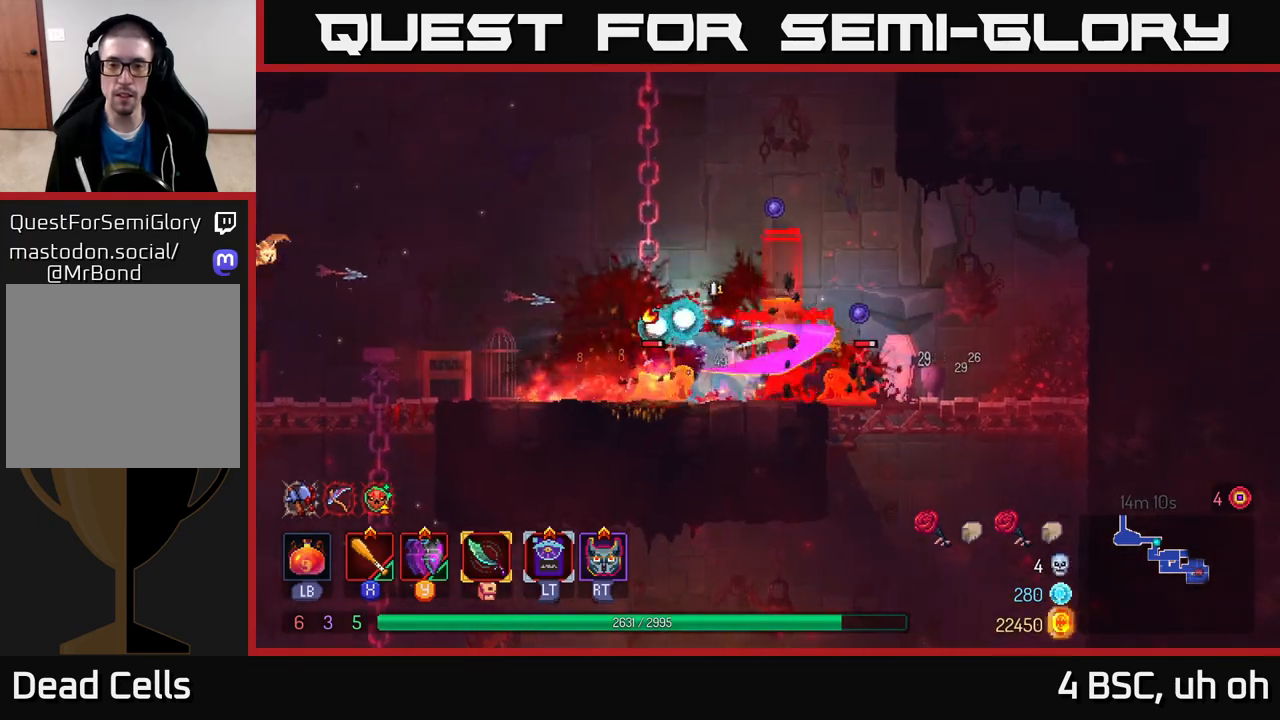
{"buttons": ["X"], "left_stick": "left", "right_stick": "center", "events": [[33, "X", "down"], [83, "left_stick", "right"], [133, "X", "up"], [200, "X", "down"], [217, "left_stick", "left"], [283, "X", "up"], [333, "X", "down"], [417, "X", "up"], [467, "X", "down"]]}
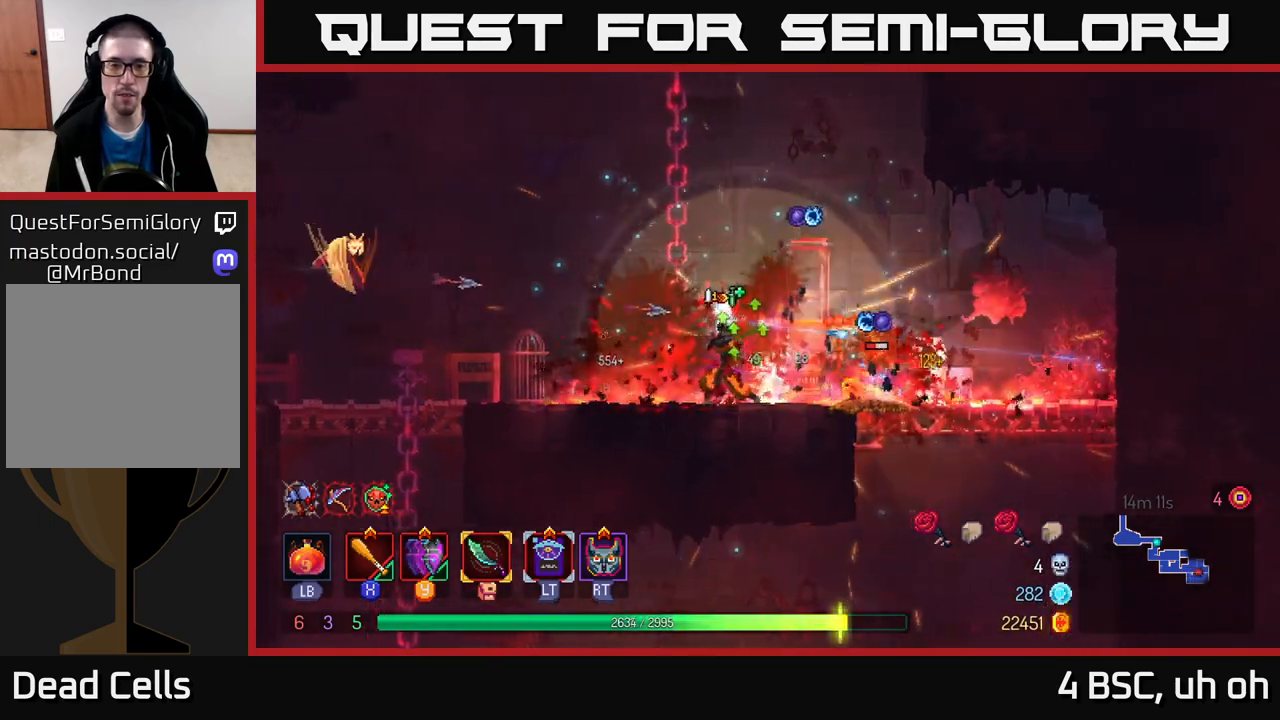
{"buttons": ["X"], "left_stick": "right", "right_stick": "center", "events": [[67, "X", "up"], [117, "X", "down"], [217, "X", "up"], [217, "left_stick", "right"], [283, "X", "down"], [383, "X", "up"], [450, "X", "down"]]}
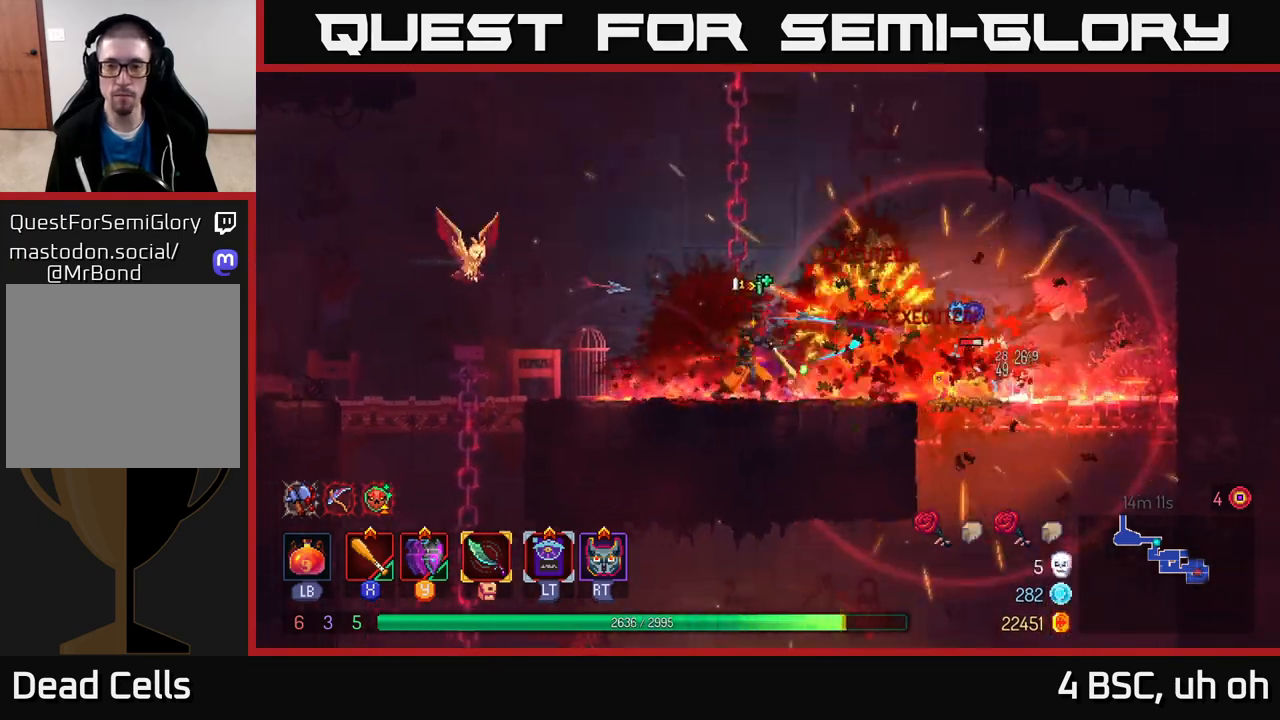
{"buttons": [], "left_stick": "center", "right_stick": "center", "events": [[50, "X", "up"], [117, "X", "down"], [217, "X", "up"], [283, "X", "down"], [383, "X", "up"], [467, "left_stick", "center"]]}